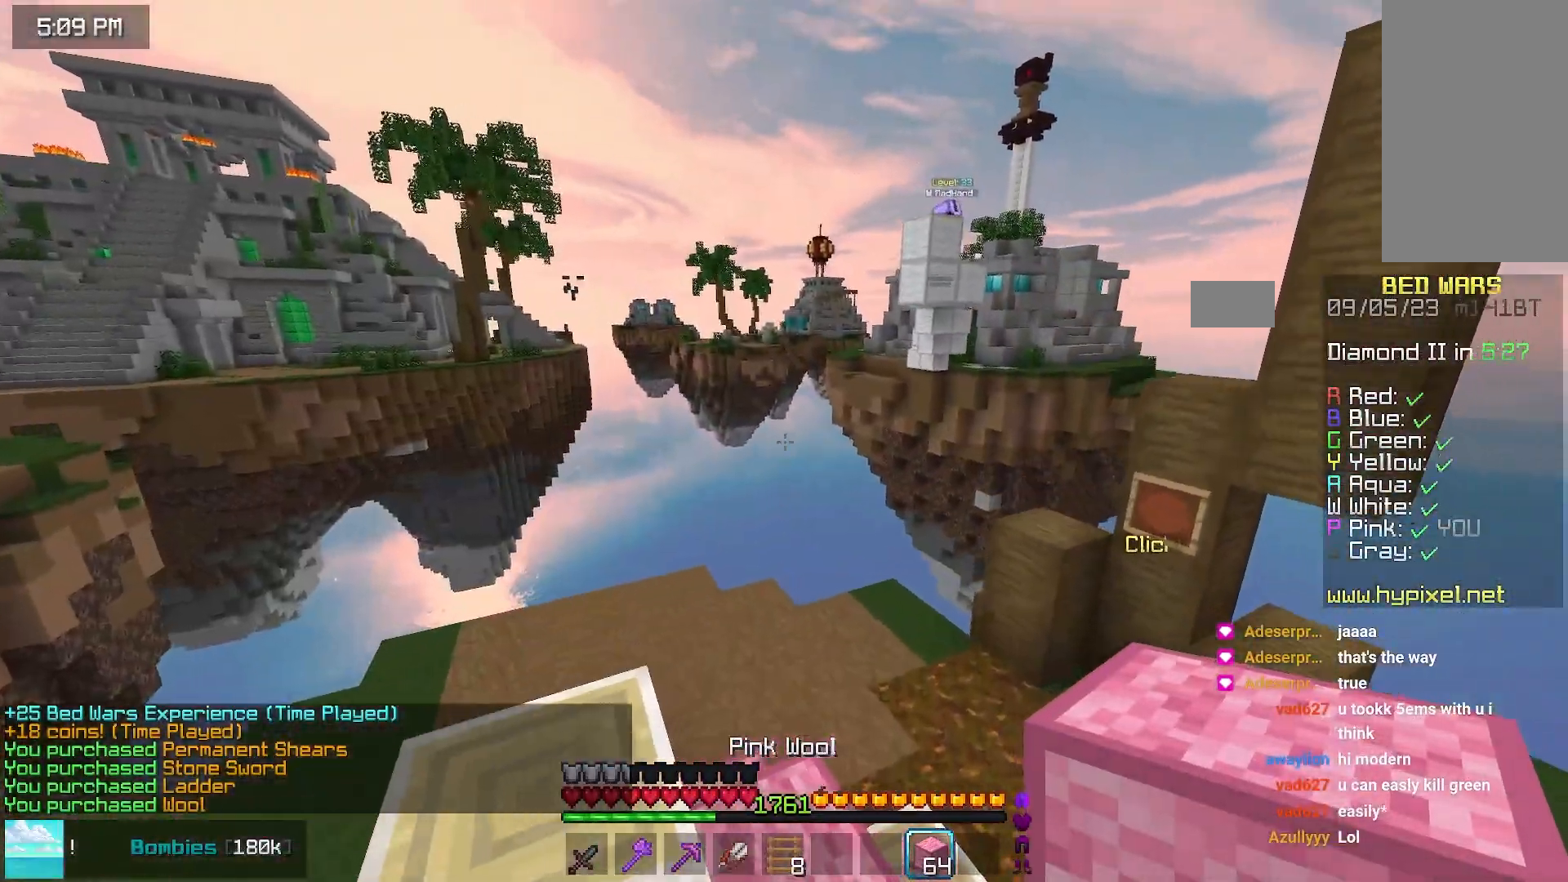
Gameplay with keyboard and mouse; each line is a JSON object with the keys and mouse buttons held at the frame after it. "events" lists presses ("down") and releases ("up") of "down", "left", "right", "space", "up", "mouse_left" and "mouse_right" between this image and that frame as [ms after this image, input, new state], when the widget could be followed in between. "mouse_left", "mouse_right" = the "left", "right" buttons of the "mouse" list. No other keys are recorded. Fast repeated clicks can show as one long hold. Mouse movement is not recorded.
{"keys": [], "mouse": [], "events": []}
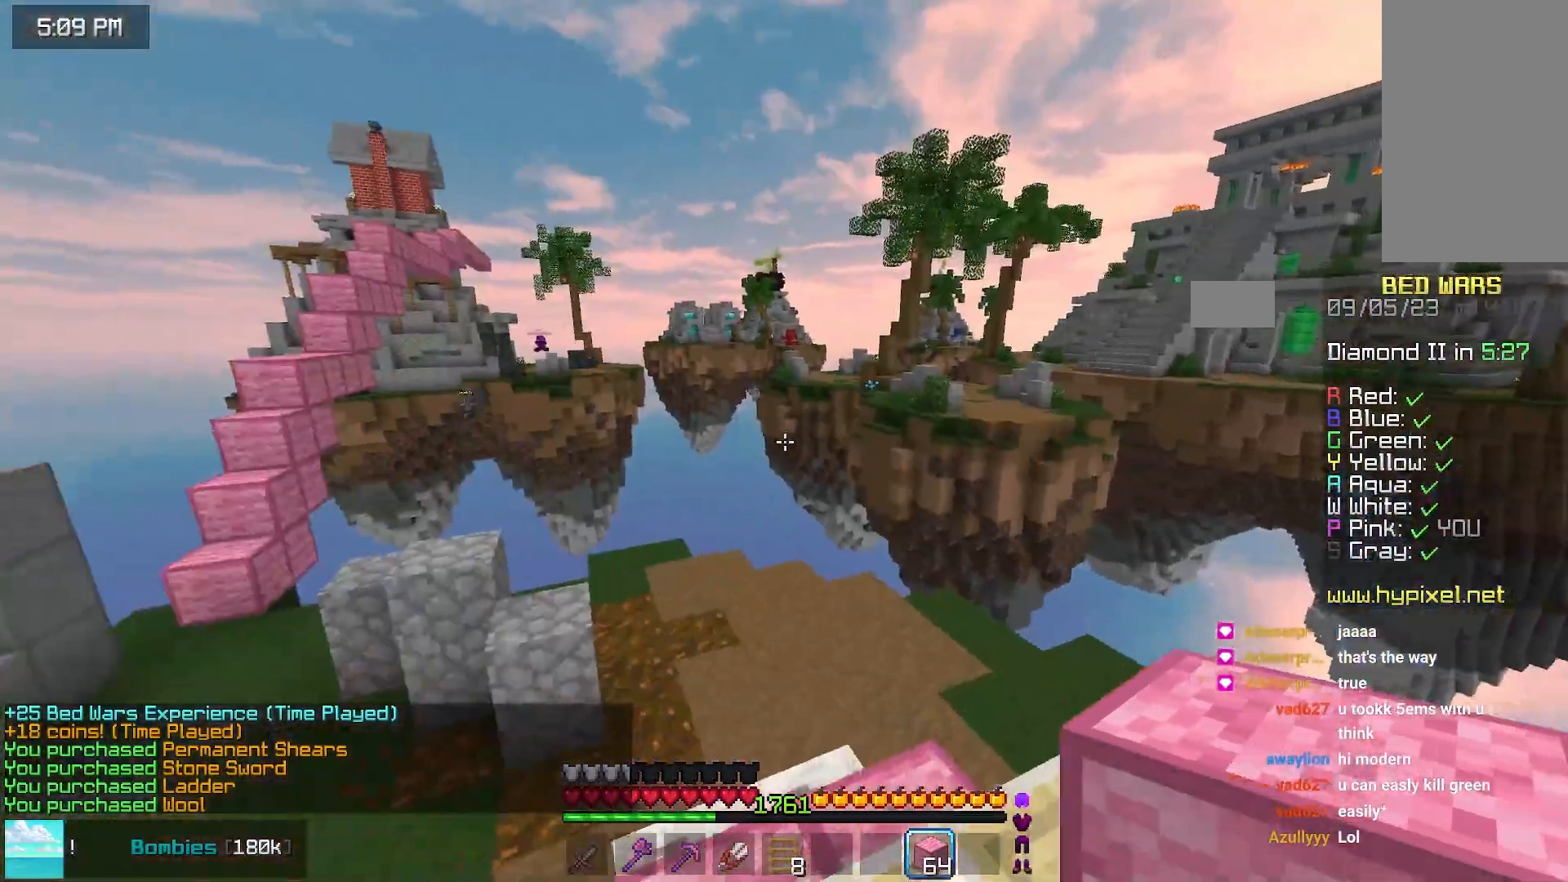
{"keys": ["right", "space"], "mouse": ["right"], "events": [[317, "right", "down"], [483, "mouse_right", "down"], [483, "space", "down"]]}
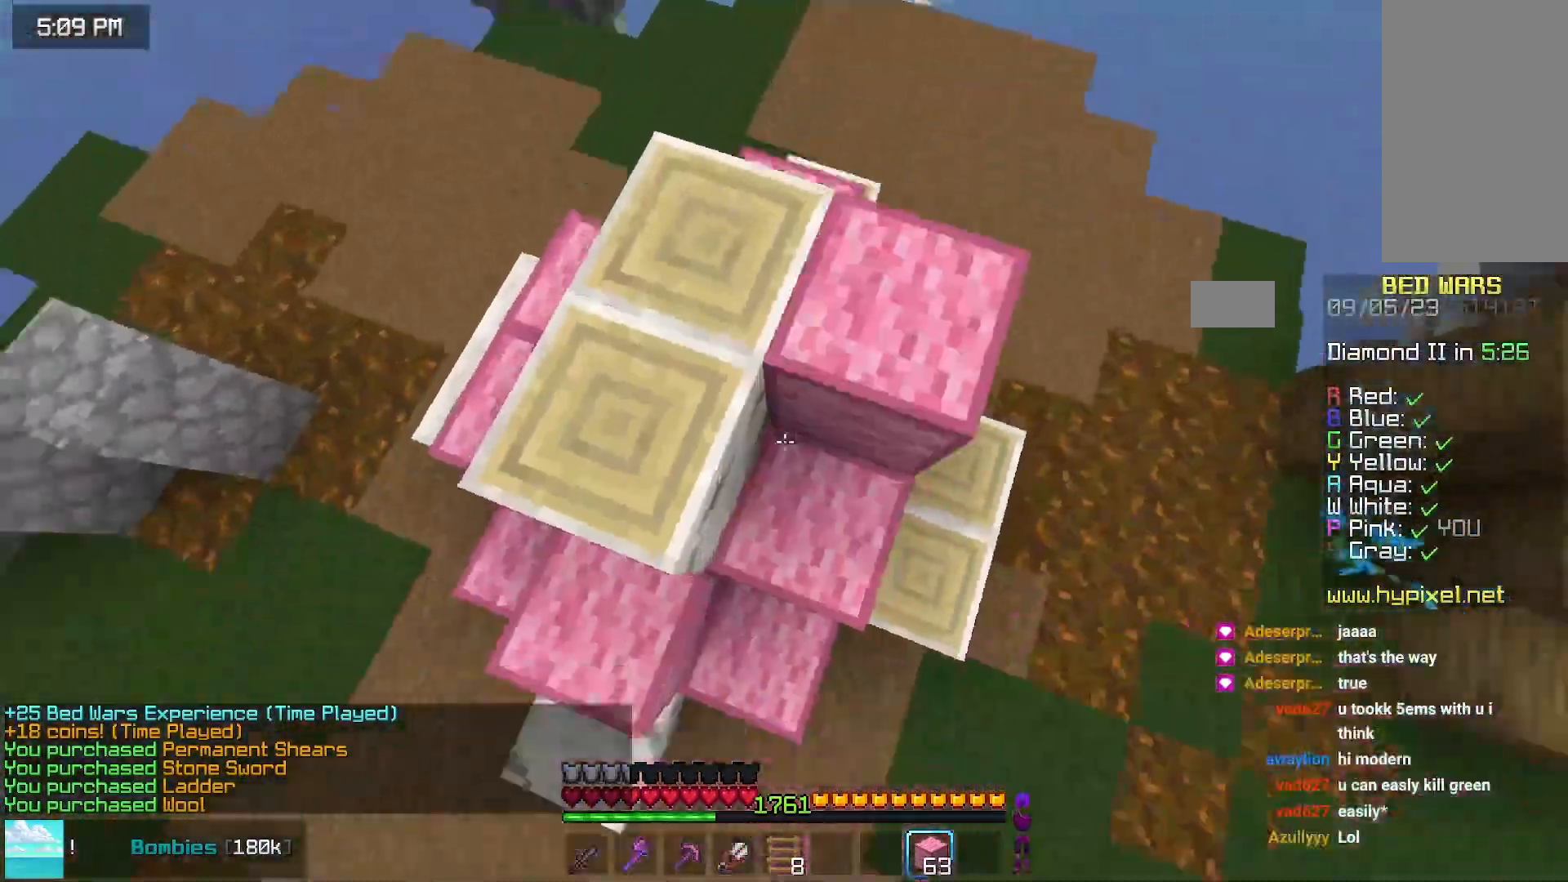
{"keys": ["space"], "mouse": ["right"], "events": [[83, "mouse_right", "up"], [133, "mouse_right", "down"], [133, "up", "down"], [250, "mouse_right", "up"], [300, "mouse_right", "down"], [400, "mouse_right", "up"], [450, "mouse_right", "down"], [450, "up", "up"], [500, "right", "up"]]}
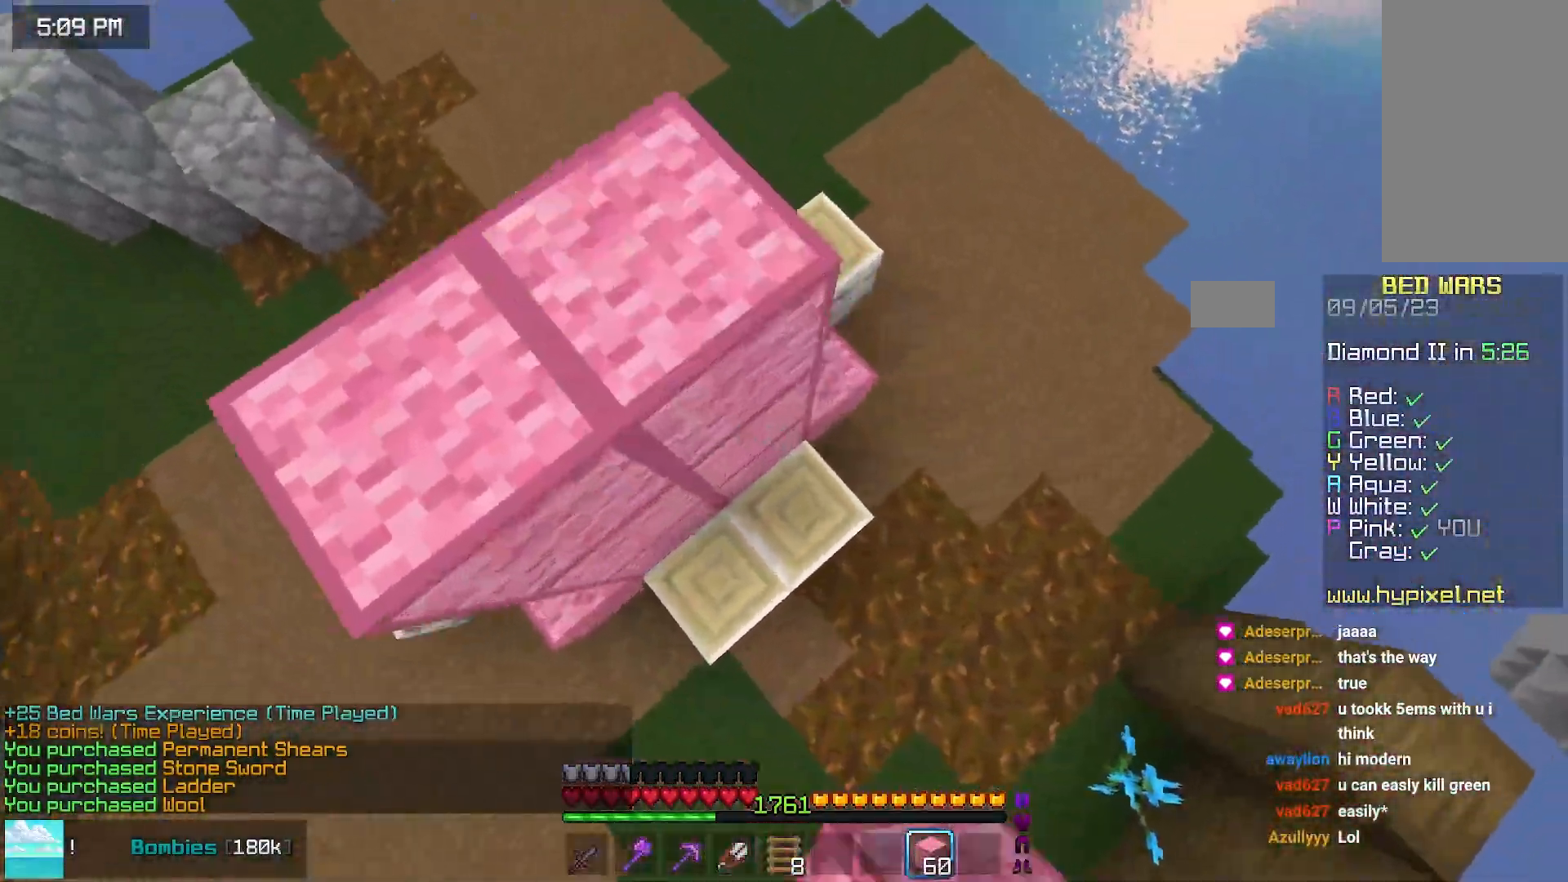
{"keys": ["left", "space"], "mouse": [], "events": [[50, "mouse_right", "up"], [100, "mouse_right", "down"], [267, "space", "up"], [317, "left", "down"], [317, "space", "down"], [467, "mouse_right", "up"]]}
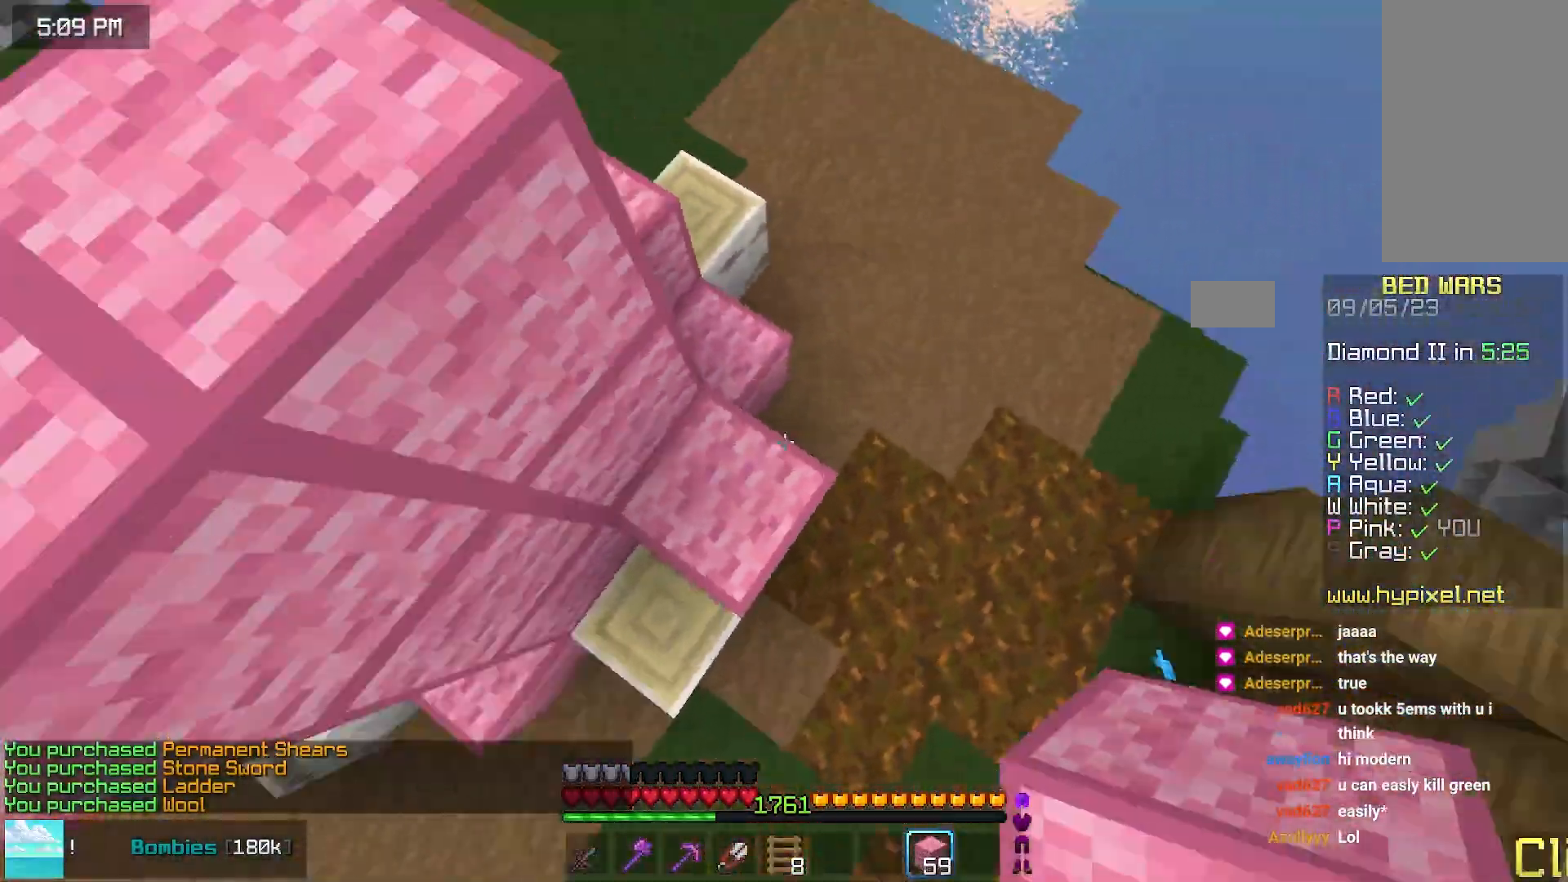
{"keys": ["down", "space"], "mouse": [], "events": [[17, "space", "up"], [317, "down", "down"], [333, "left", "up"], [333, "space", "down"]]}
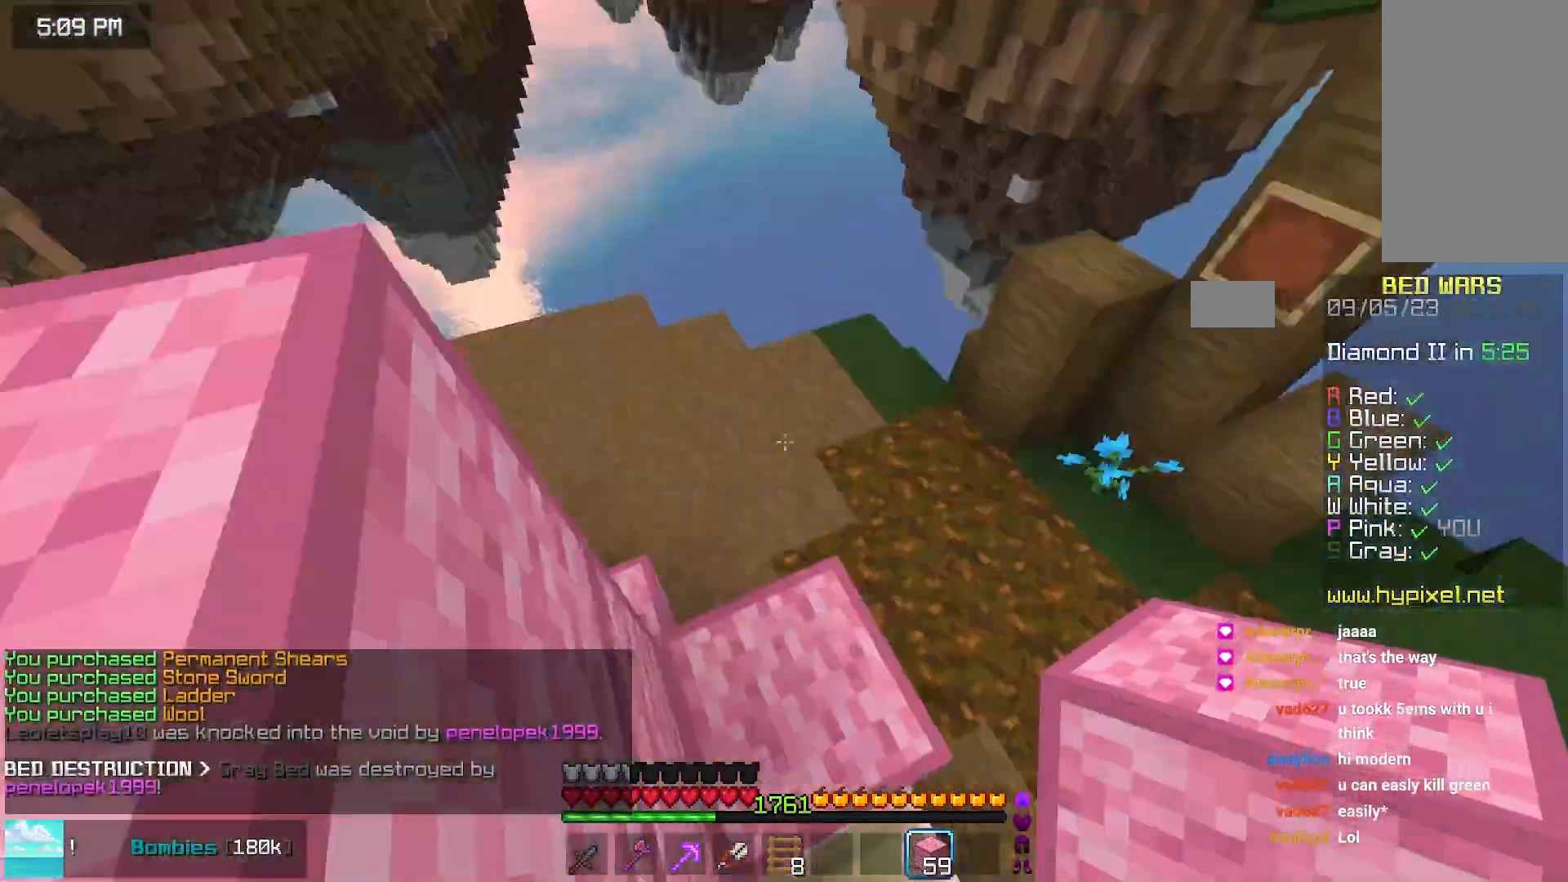
{"keys": ["up"], "mouse": [], "events": [[33, "down", "up"], [117, "mouse_right", "down"], [150, "space", "up"], [233, "mouse_right", "up"], [333, "up", "down"]]}
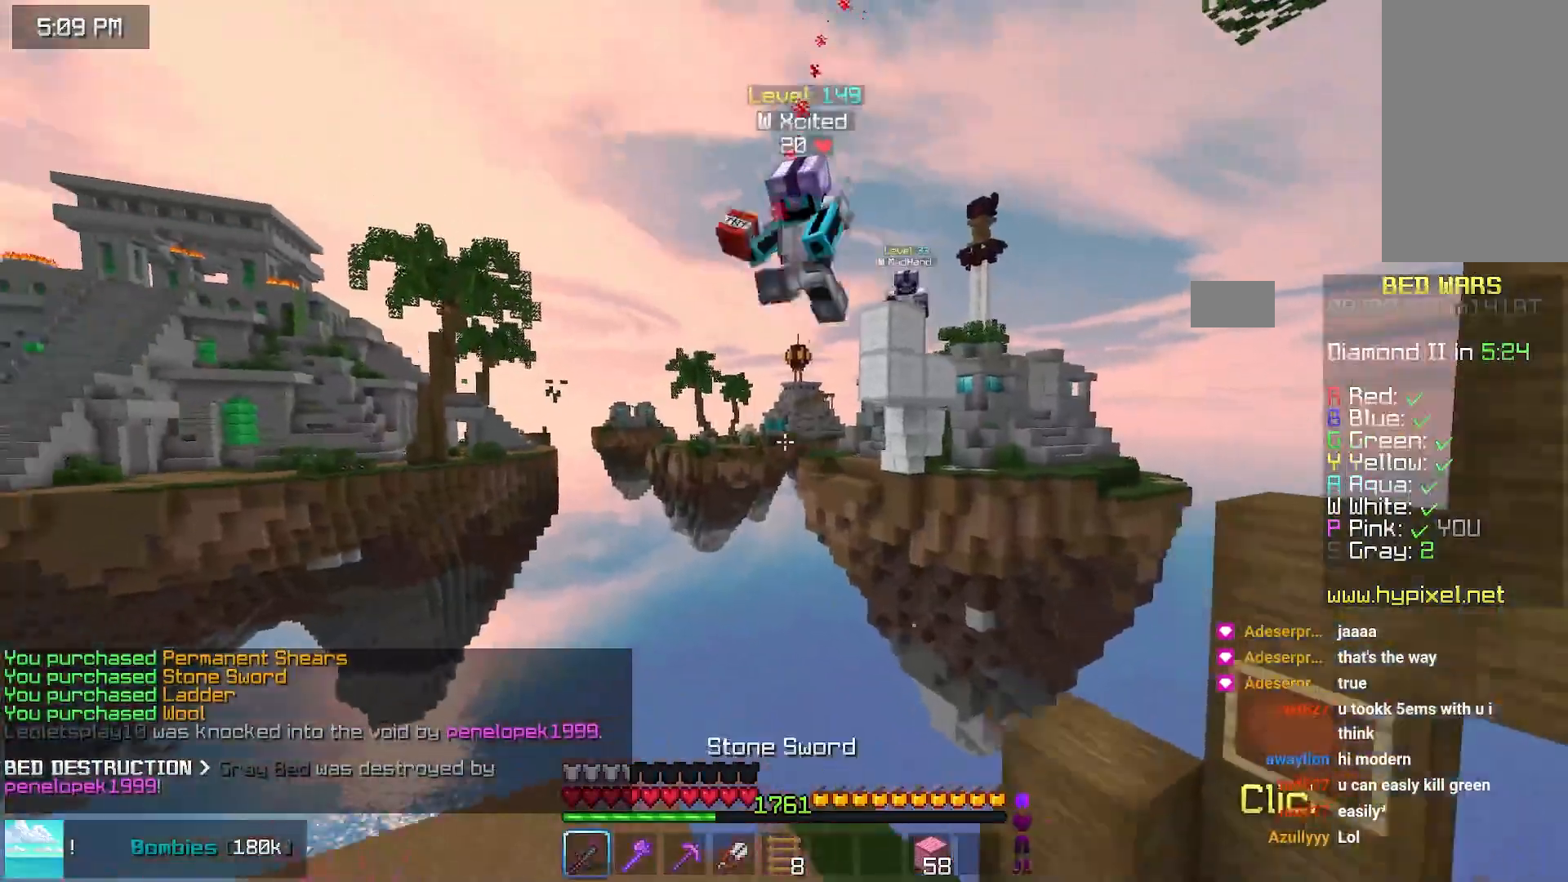
{"keys": ["down", "left"], "mouse": ["left", "right"], "events": [[217, "left", "down"], [367, "mouse_right", "down"], [383, "mouse_left", "down"], [433, "down", "down"], [483, "up", "up"]]}
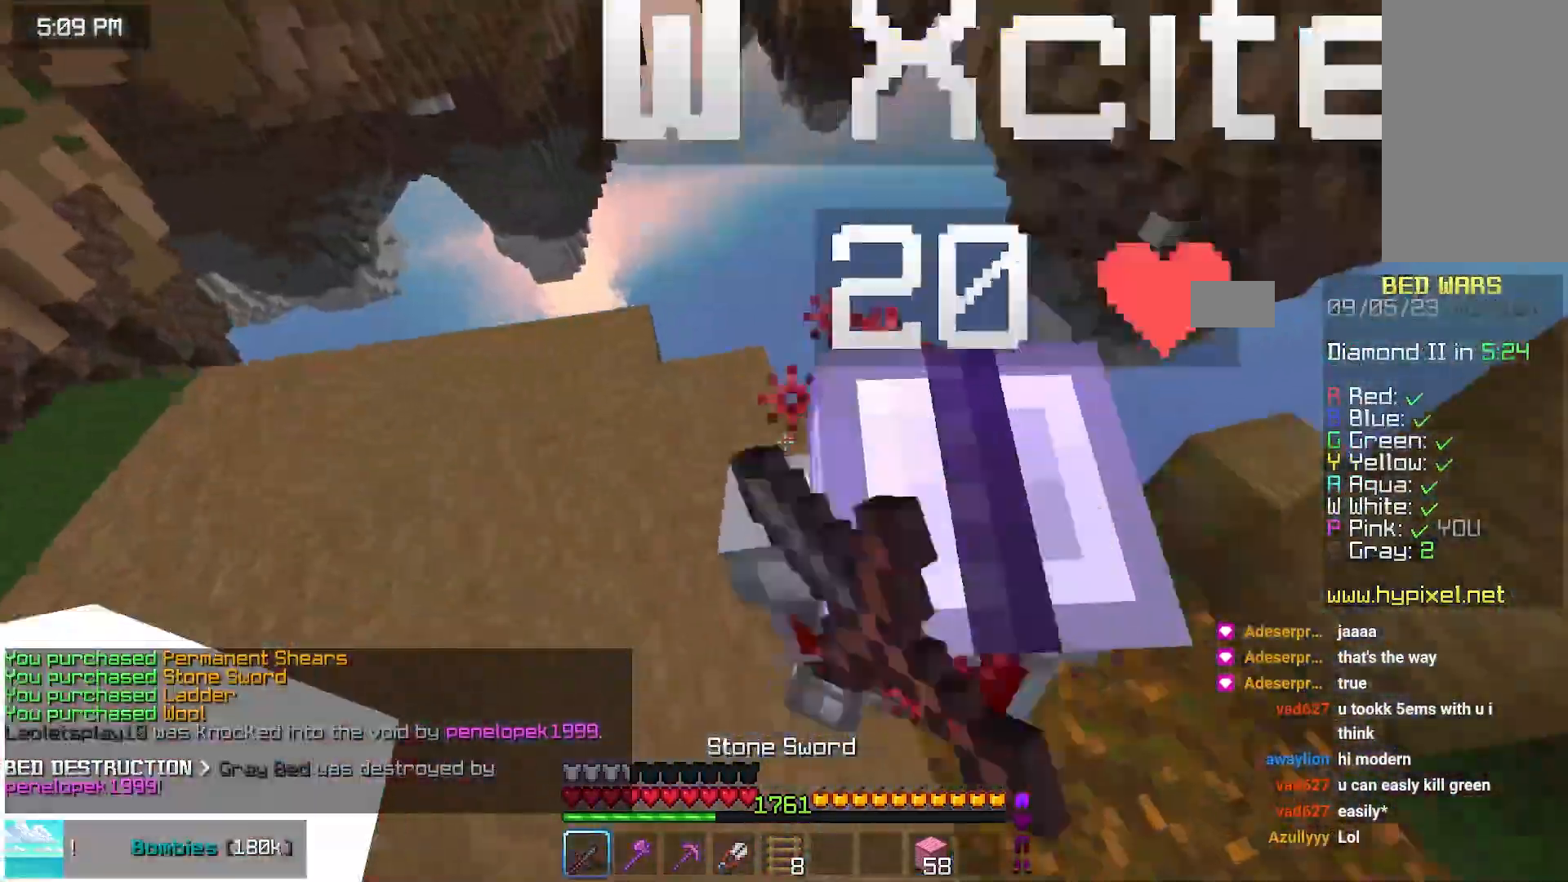
{"keys": ["up"], "mouse": ["left"], "events": [[17, "mouse_right", "up"], [250, "left", "up"], [333, "down", "up"], [350, "up", "down"]]}
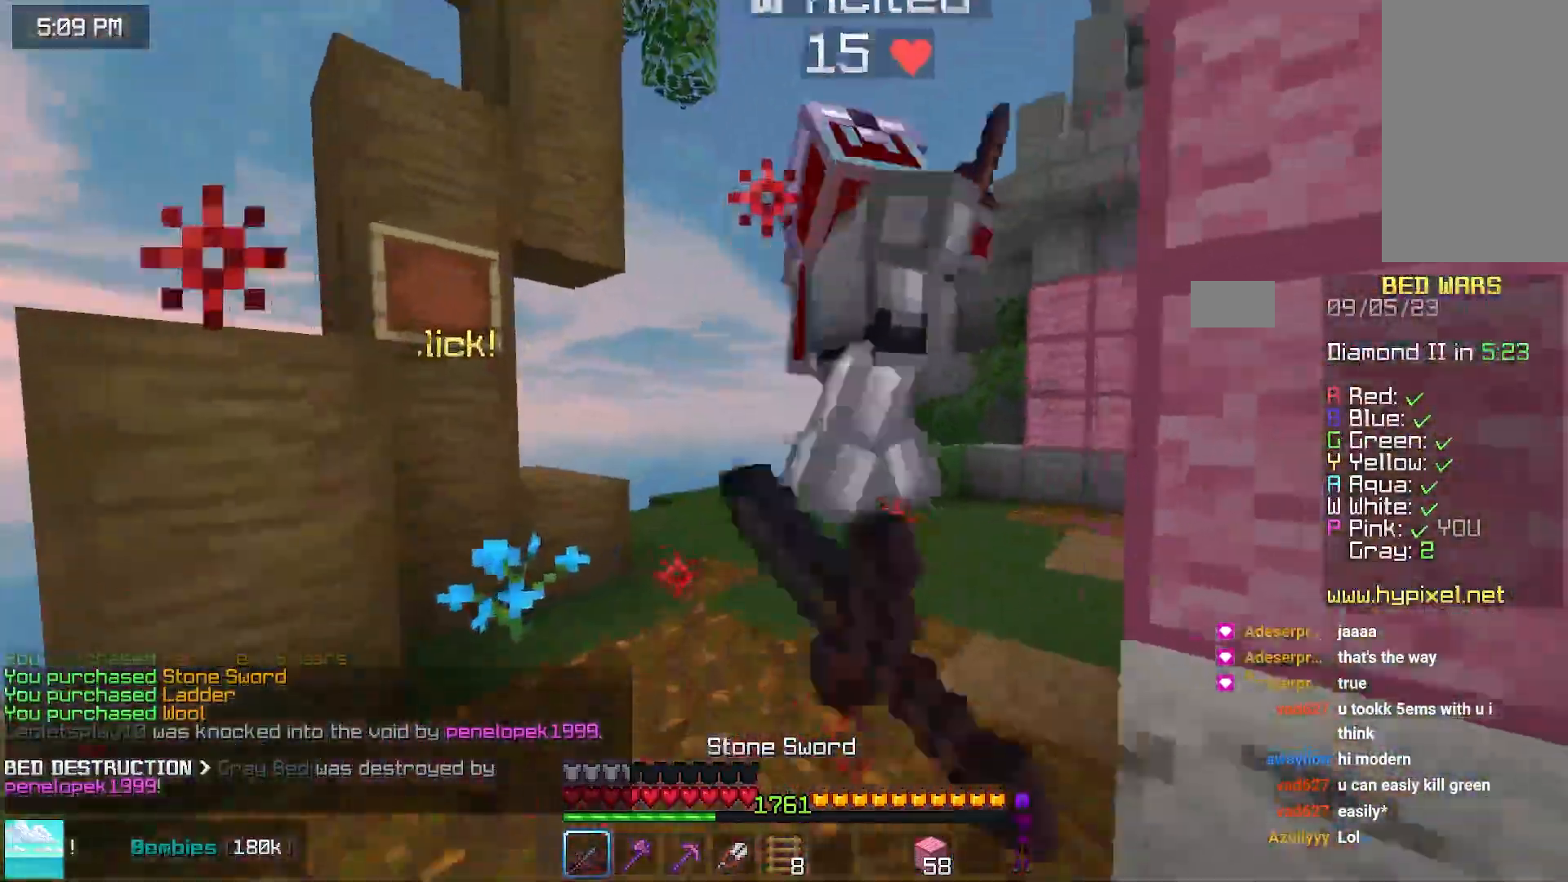
{"keys": ["right", "up"], "mouse": [], "events": [[467, "right", "down"], [500, "mouse_left", "up"]]}
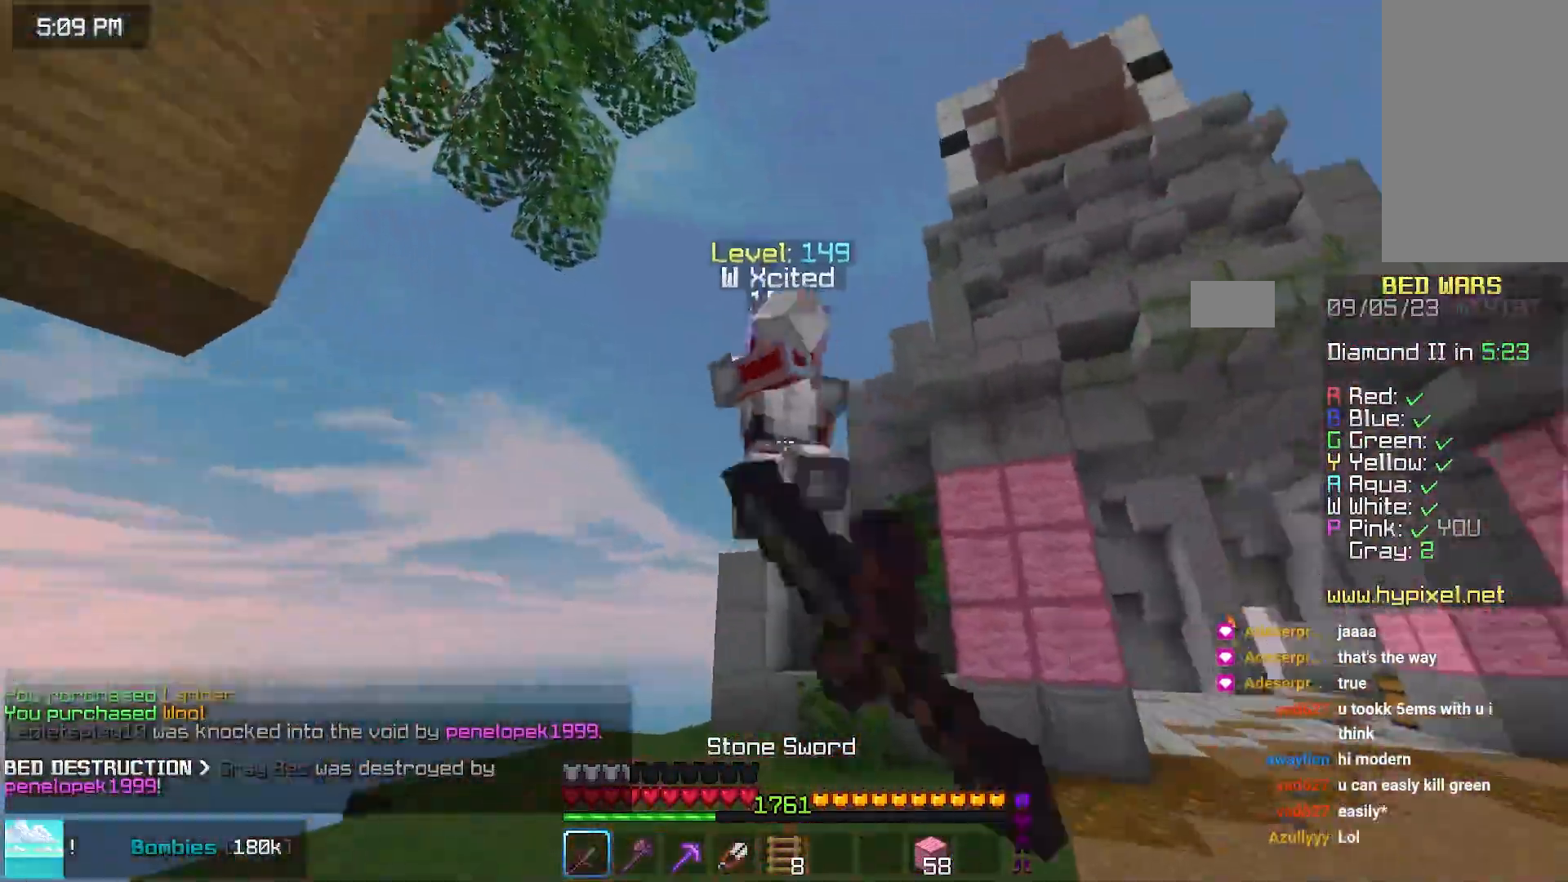
{"keys": ["right", "space", "up"], "mouse": [], "events": [[83, "mouse_left", "down"], [400, "mouse_left", "up"], [400, "space", "down"]]}
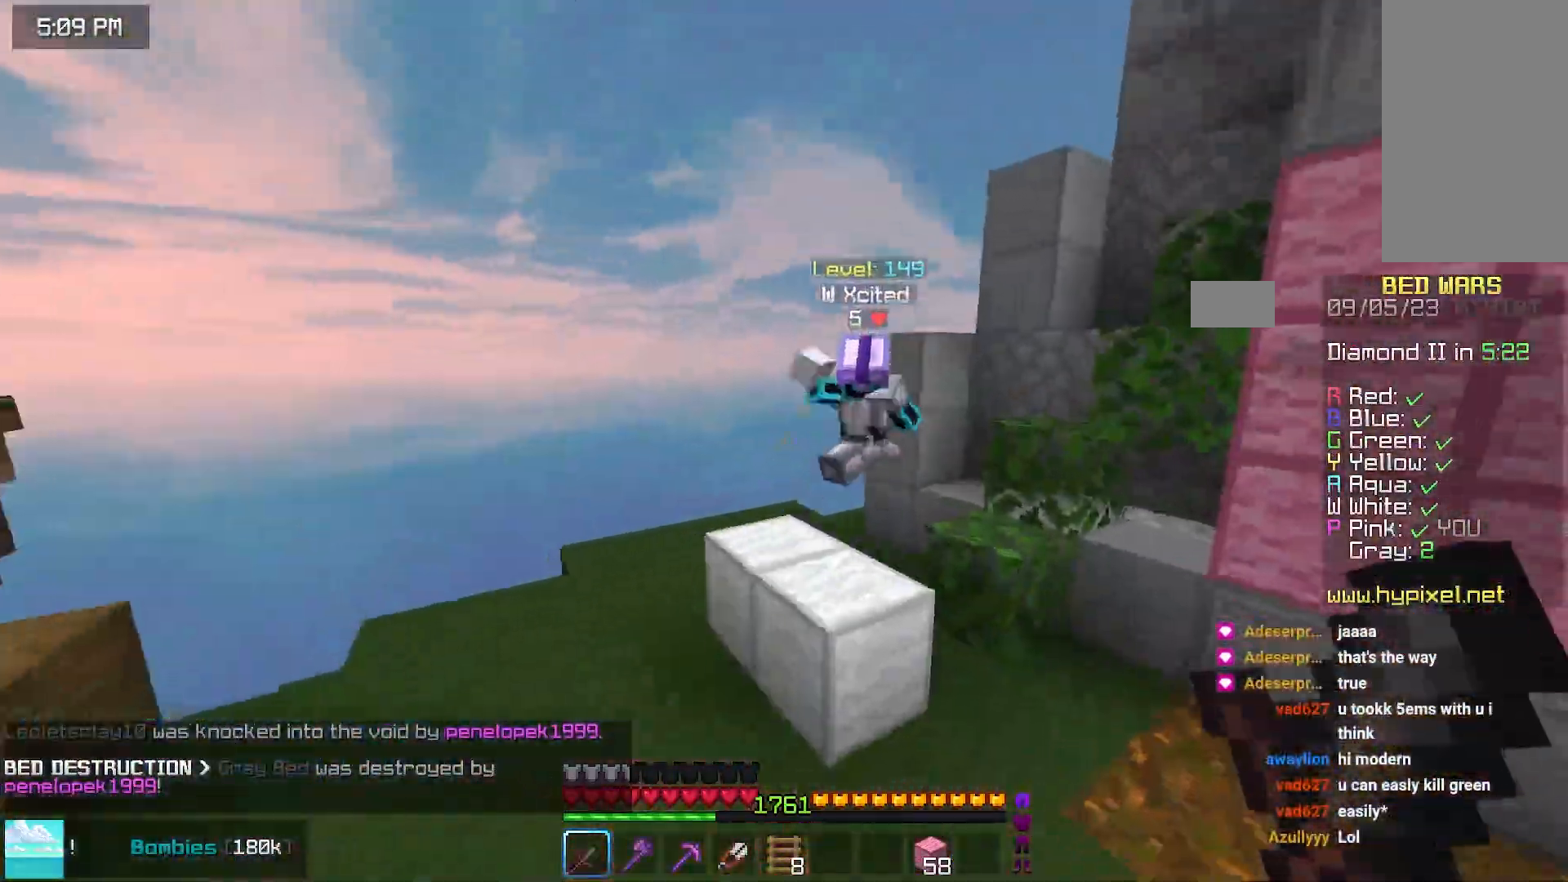
{"keys": ["left", "up"], "mouse": [], "events": [[50, "space", "up"], [400, "right", "up"], [417, "left", "down"], [433, "left", "up"], [467, "left", "down"]]}
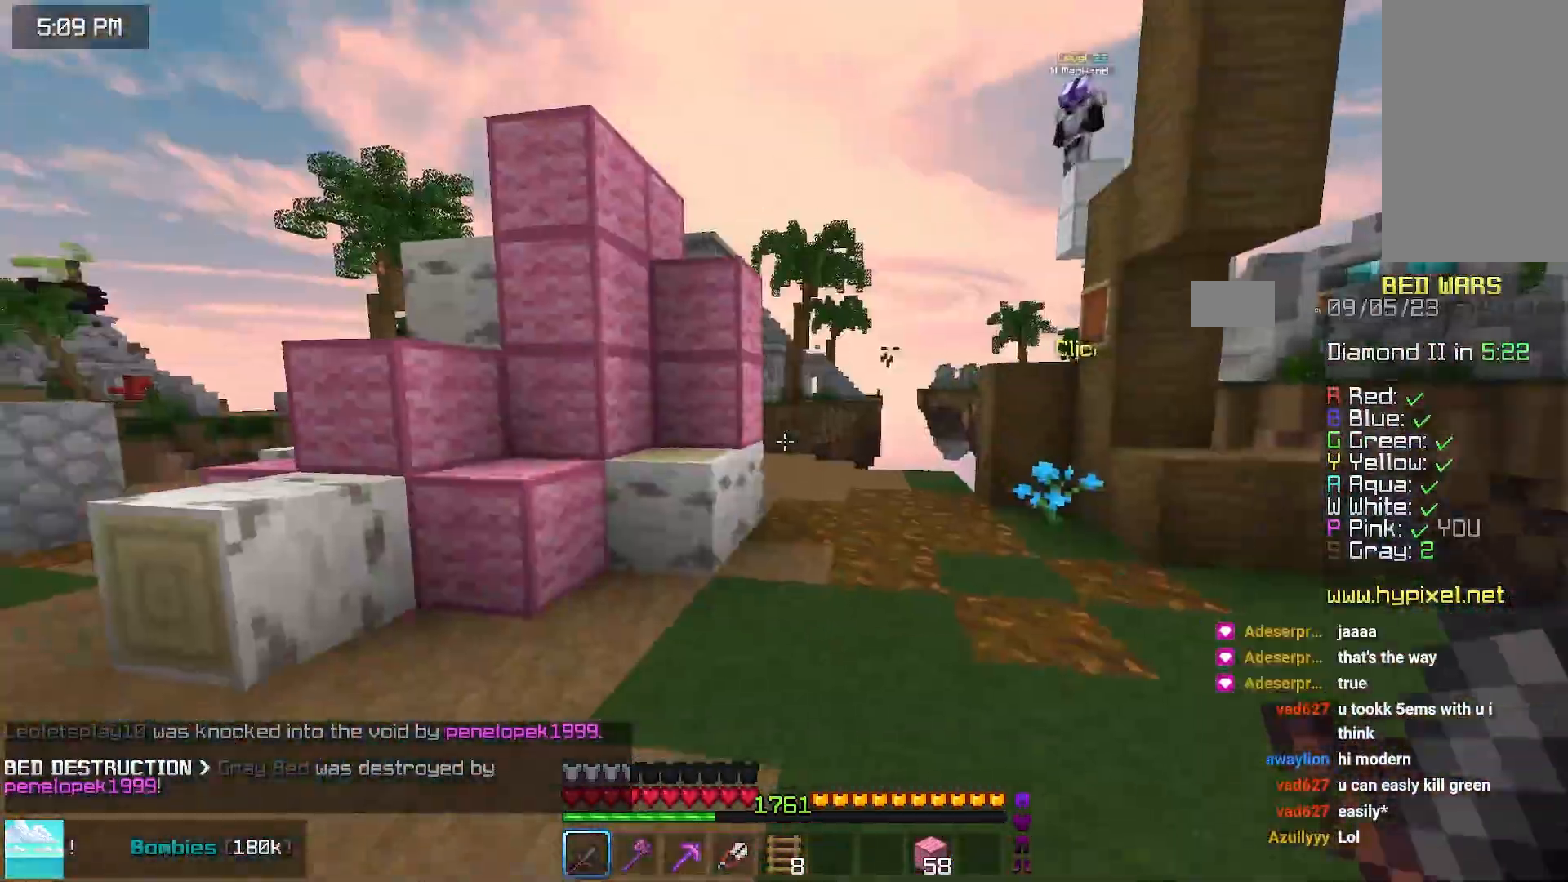
{"keys": ["up"], "mouse": [], "events": [[283, "left", "up"]]}
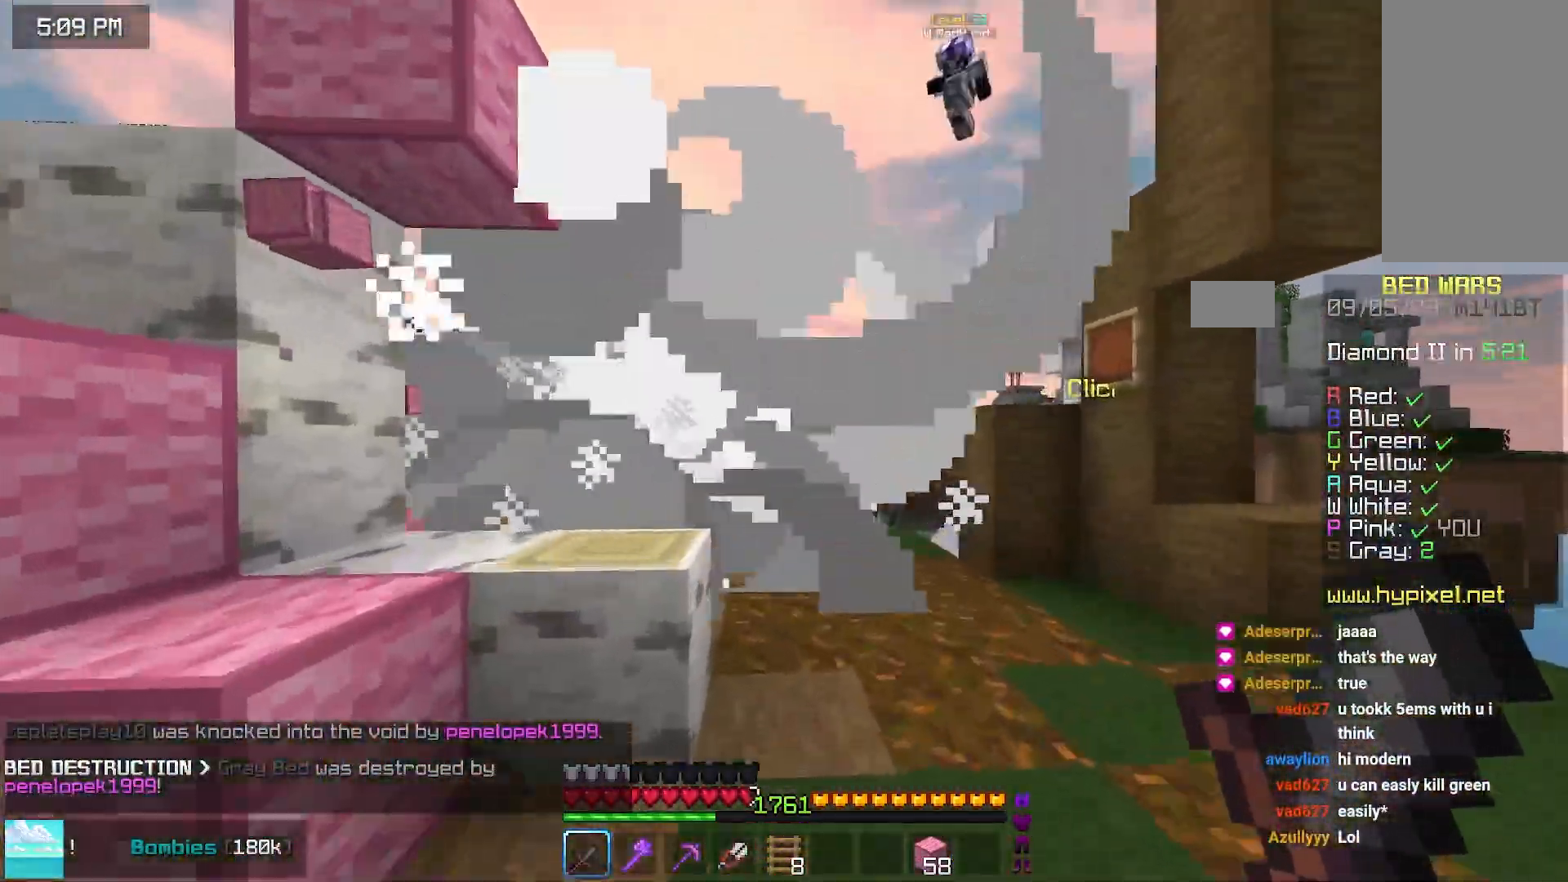
{"keys": ["up"], "mouse": [], "events": [[200, "space", "down"], [450, "space", "up"]]}
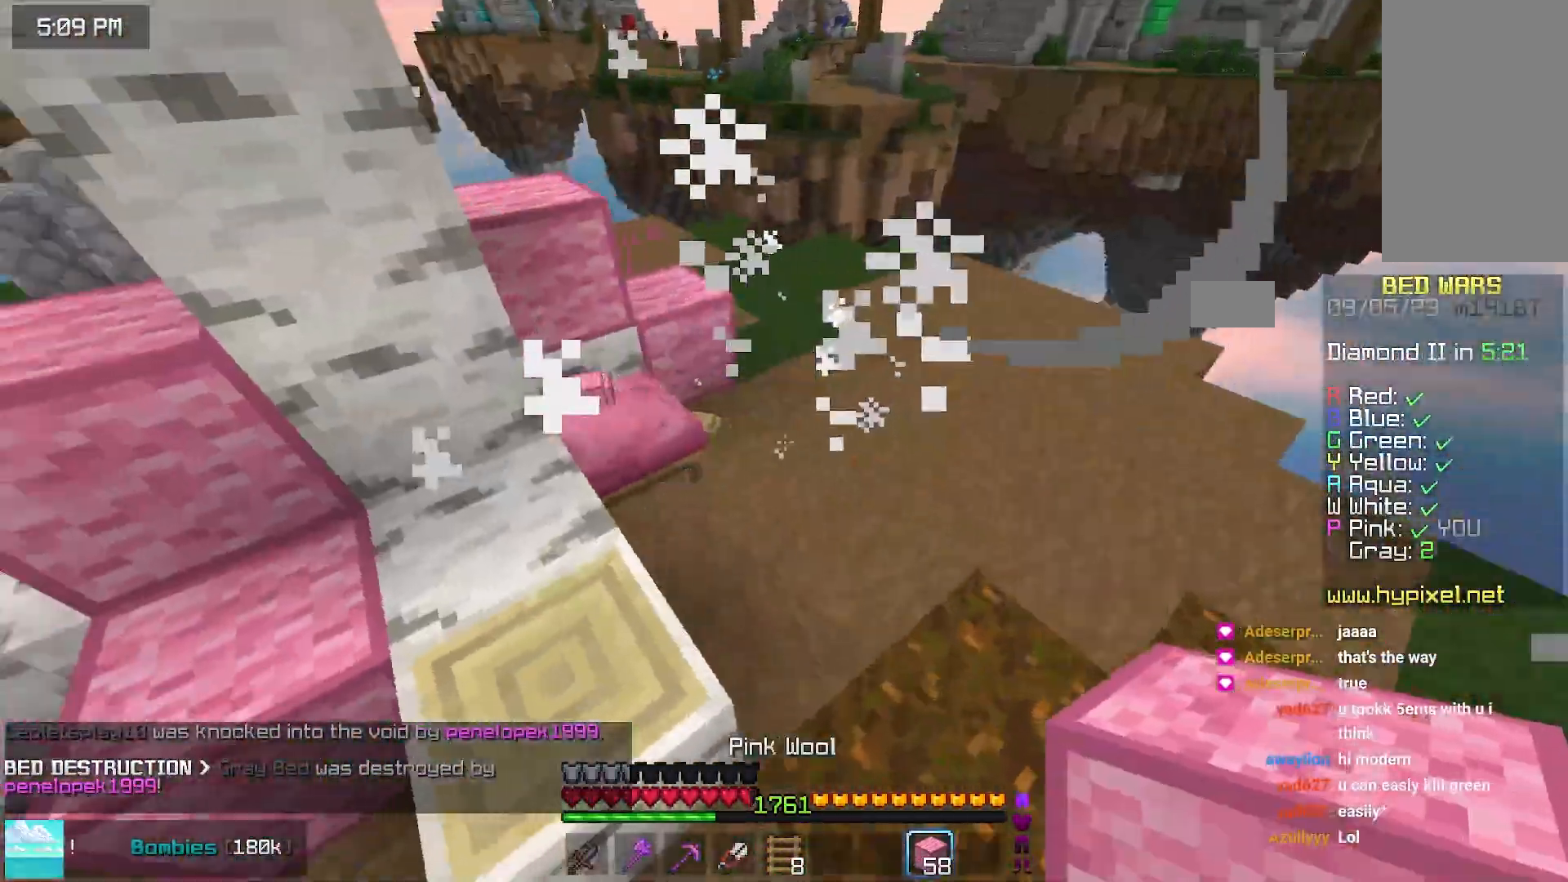
{"keys": ["down", "left"], "mouse": ["right"], "events": [[67, "right", "down"], [67, "up", "up"], [100, "up", "down"], [167, "mouse_right", "down"], [167, "right", "up"], [317, "left", "down"], [350, "up", "up"], [433, "down", "down"]]}
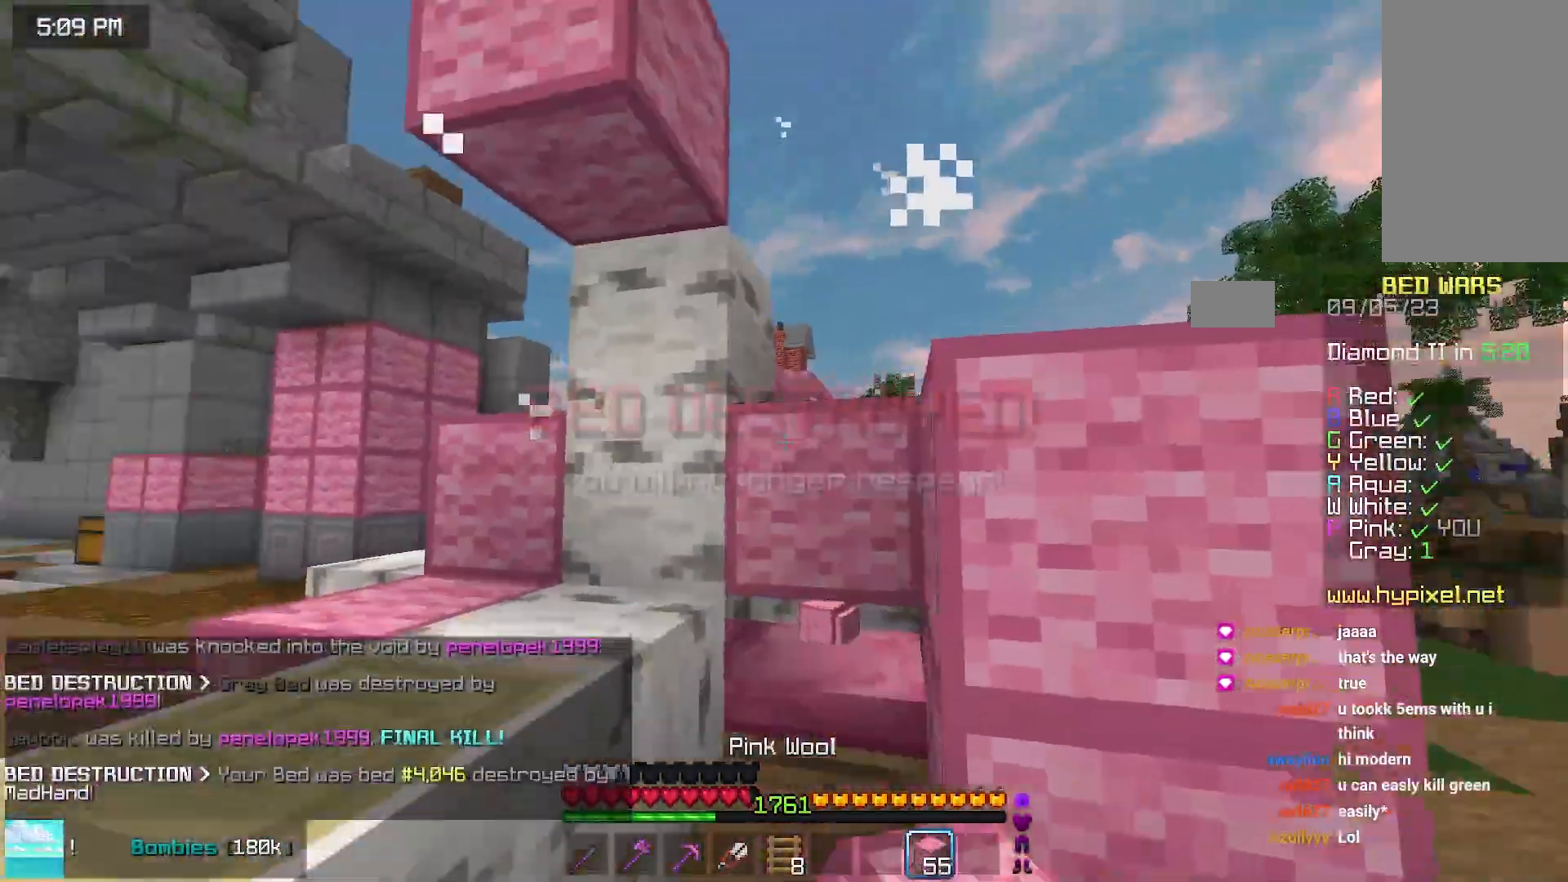
{"keys": ["down", "left"], "mouse": ["right"], "events": []}
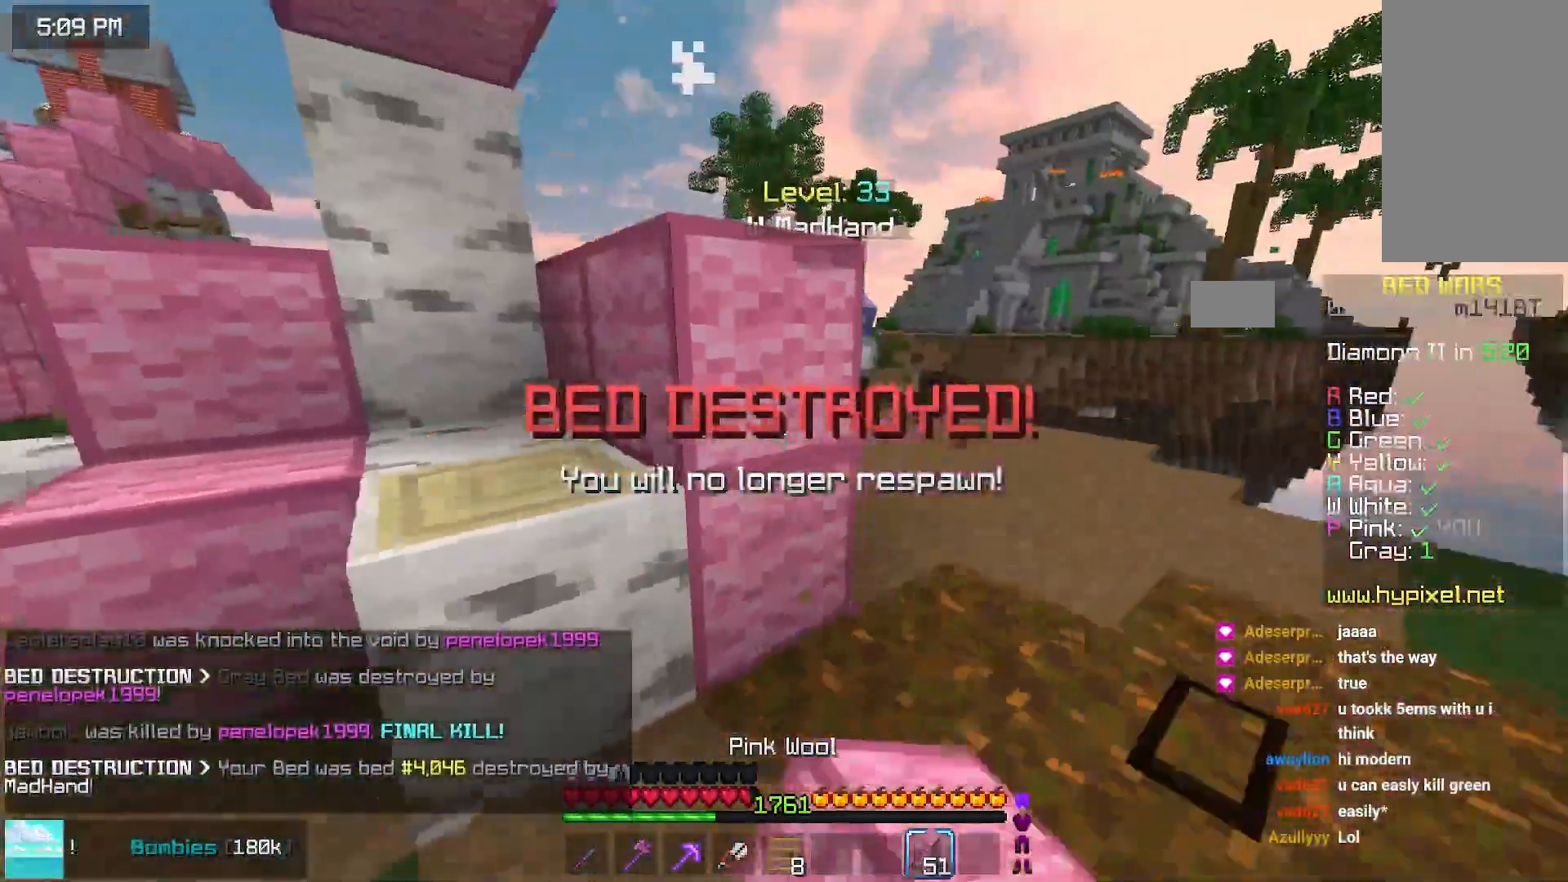
{"keys": ["left", "space", "up"], "mouse": []}
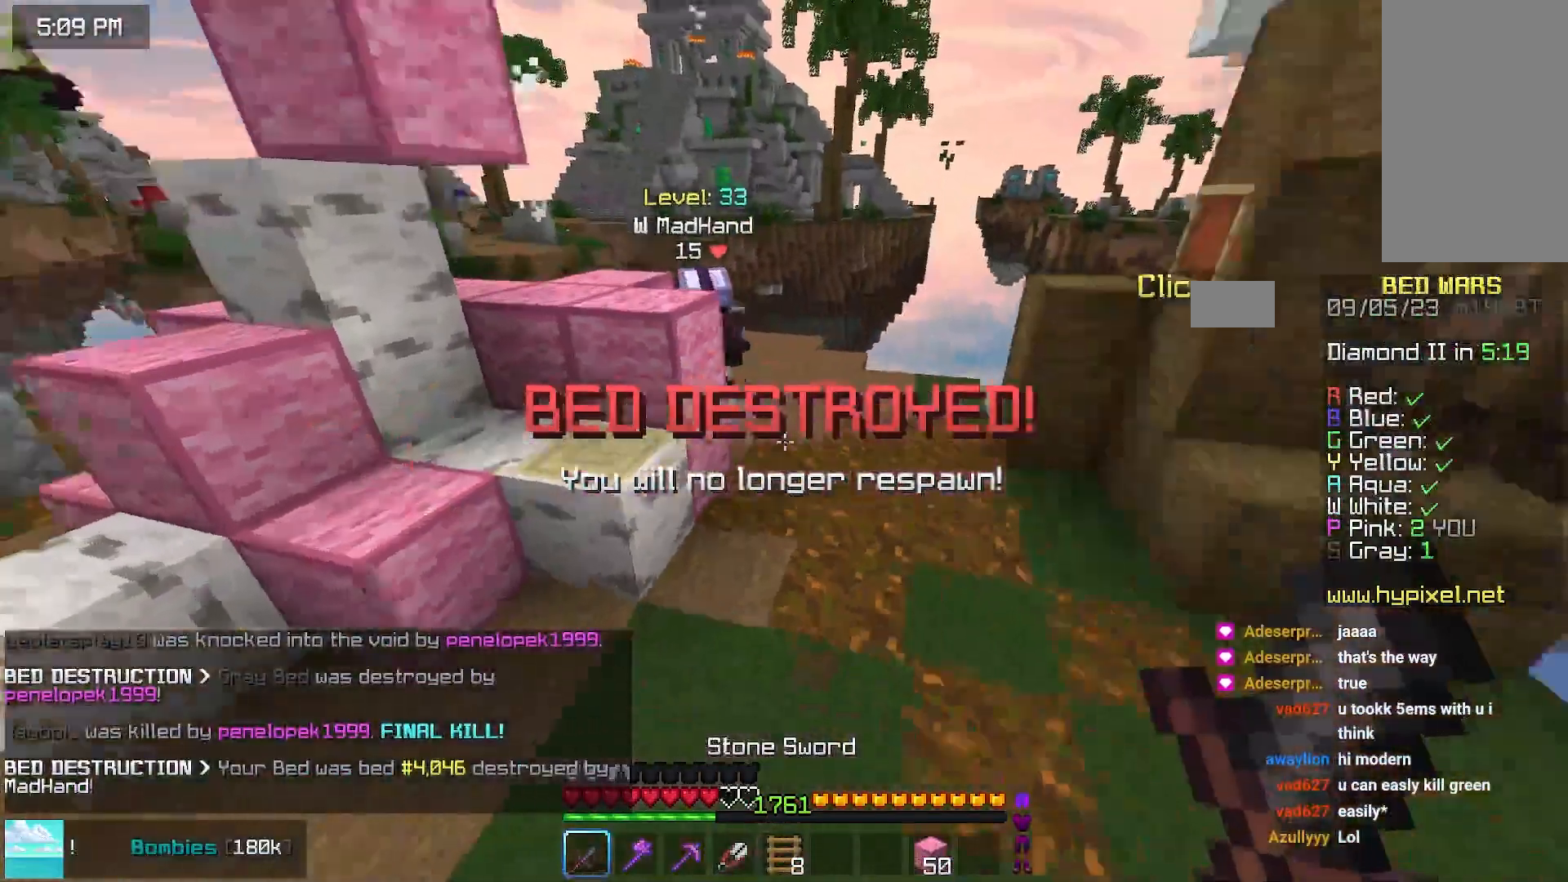
{"keys": ["left", "up"], "mouse": ["left"]}
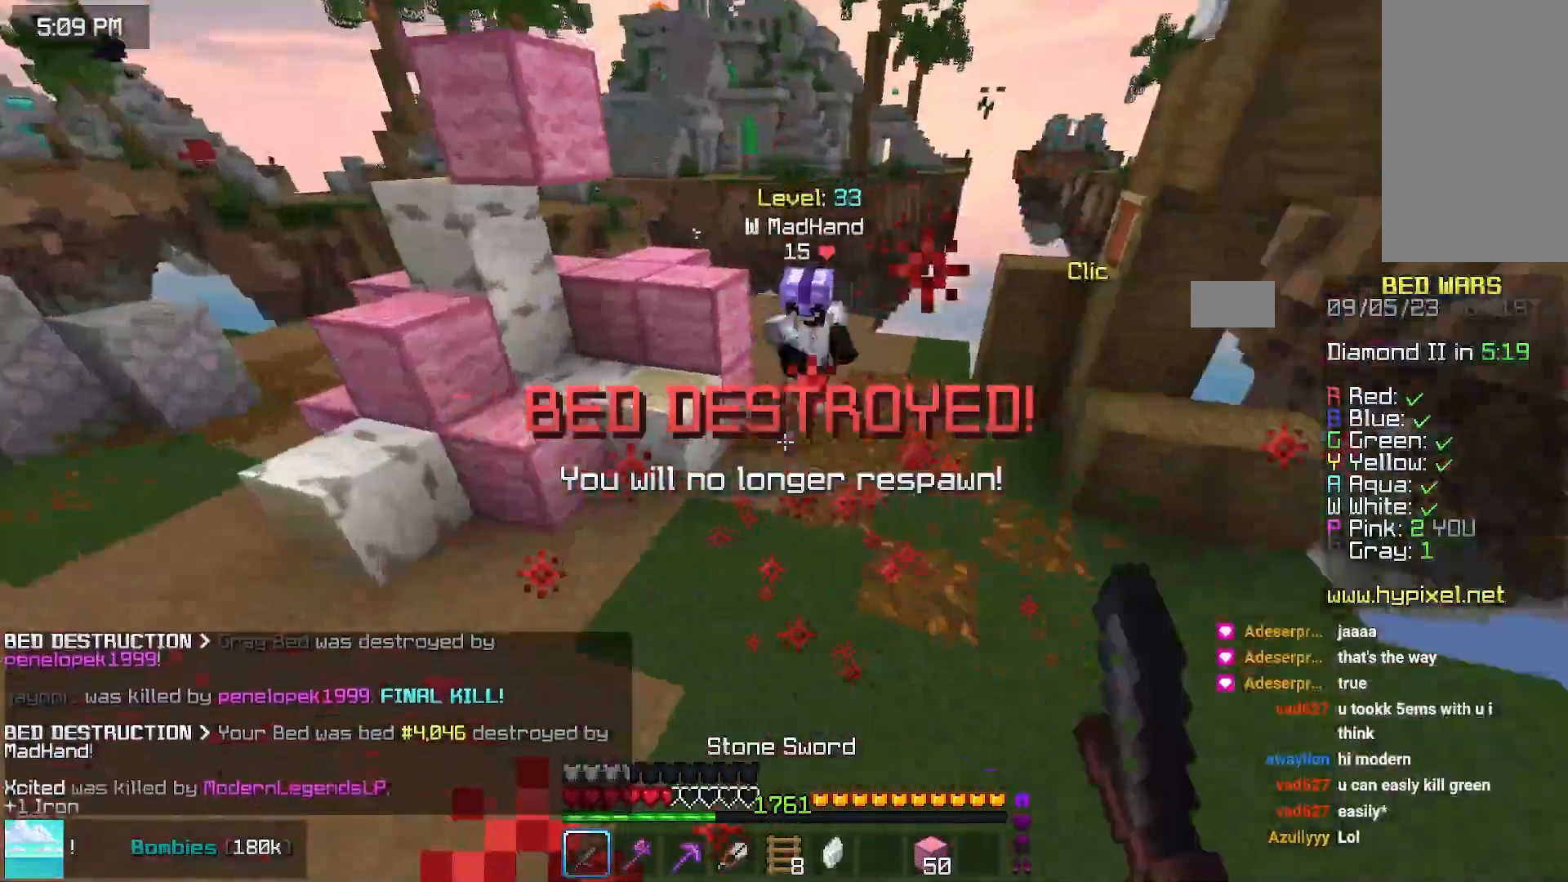
{"keys": ["right", "up"], "mouse": ["right"], "events": [[150, "mouse_left", "up"], [200, "mouse_left", "down"], [367, "left", "up"], [417, "mouse_left", "up"], [417, "right", "down"], [500, "mouse_right", "down"]]}
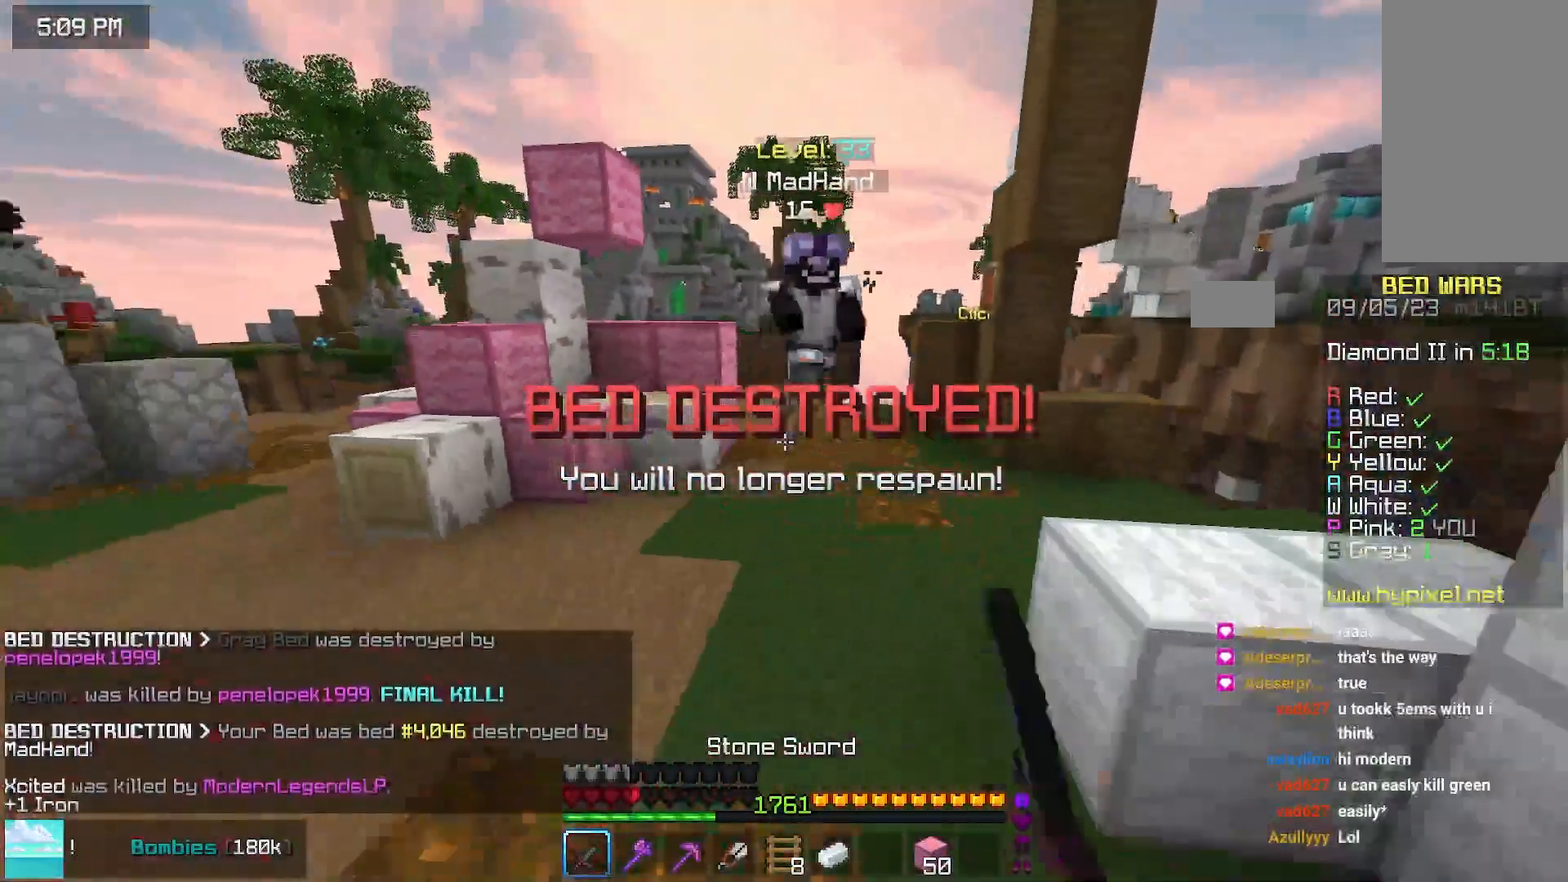
{"keys": ["right", "up"], "mouse": ["left"], "events": [[17, "mouse_left", "down"], [117, "mouse_right", "up"]]}
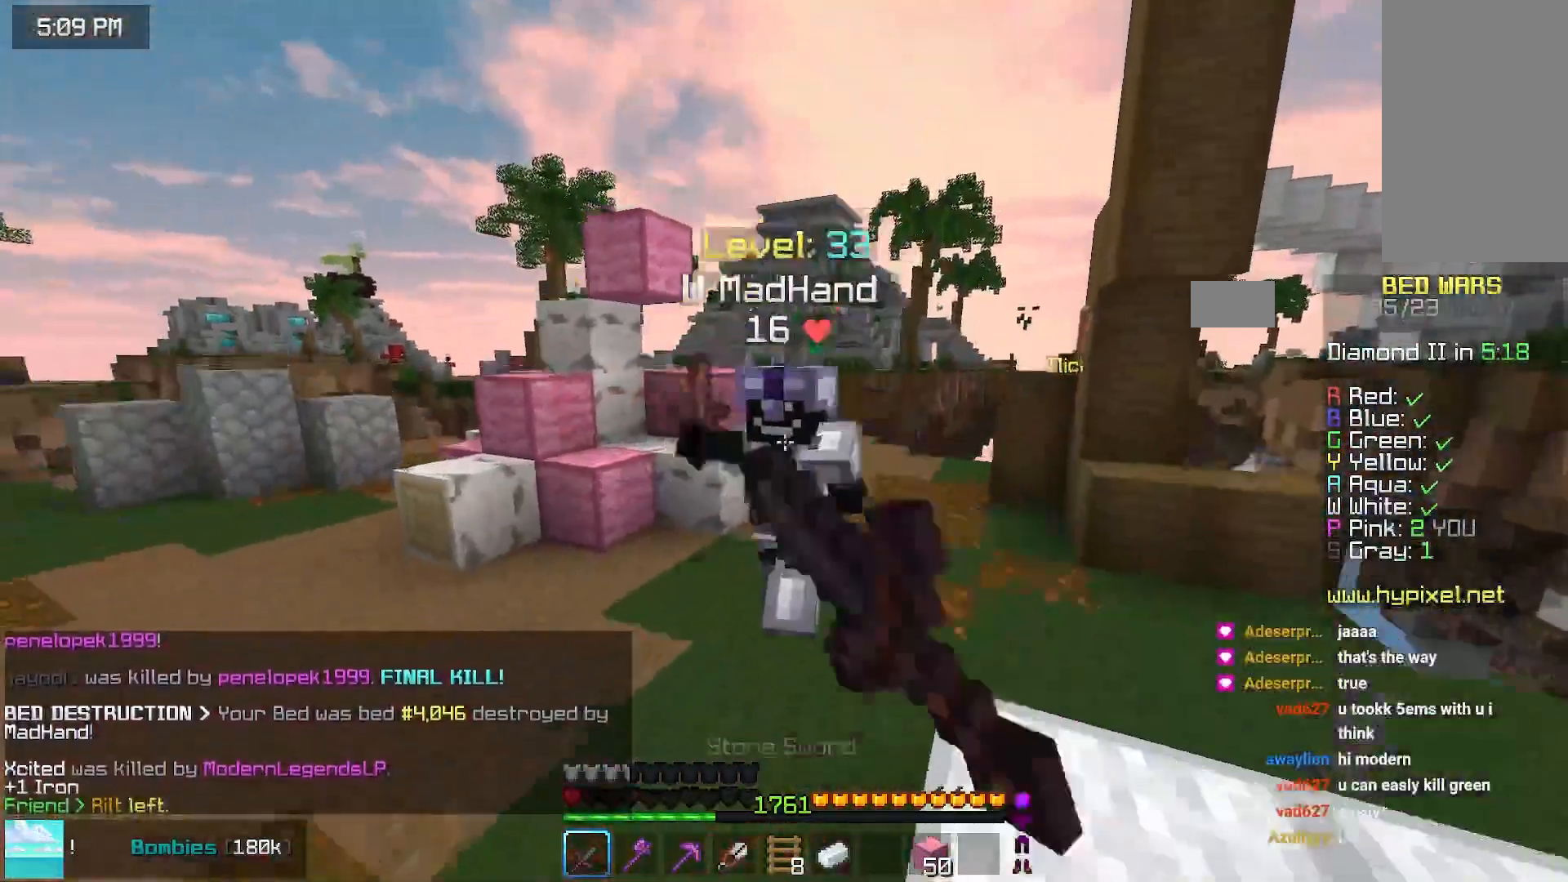
{"keys": ["left", "up"], "mouse": ["left"]}
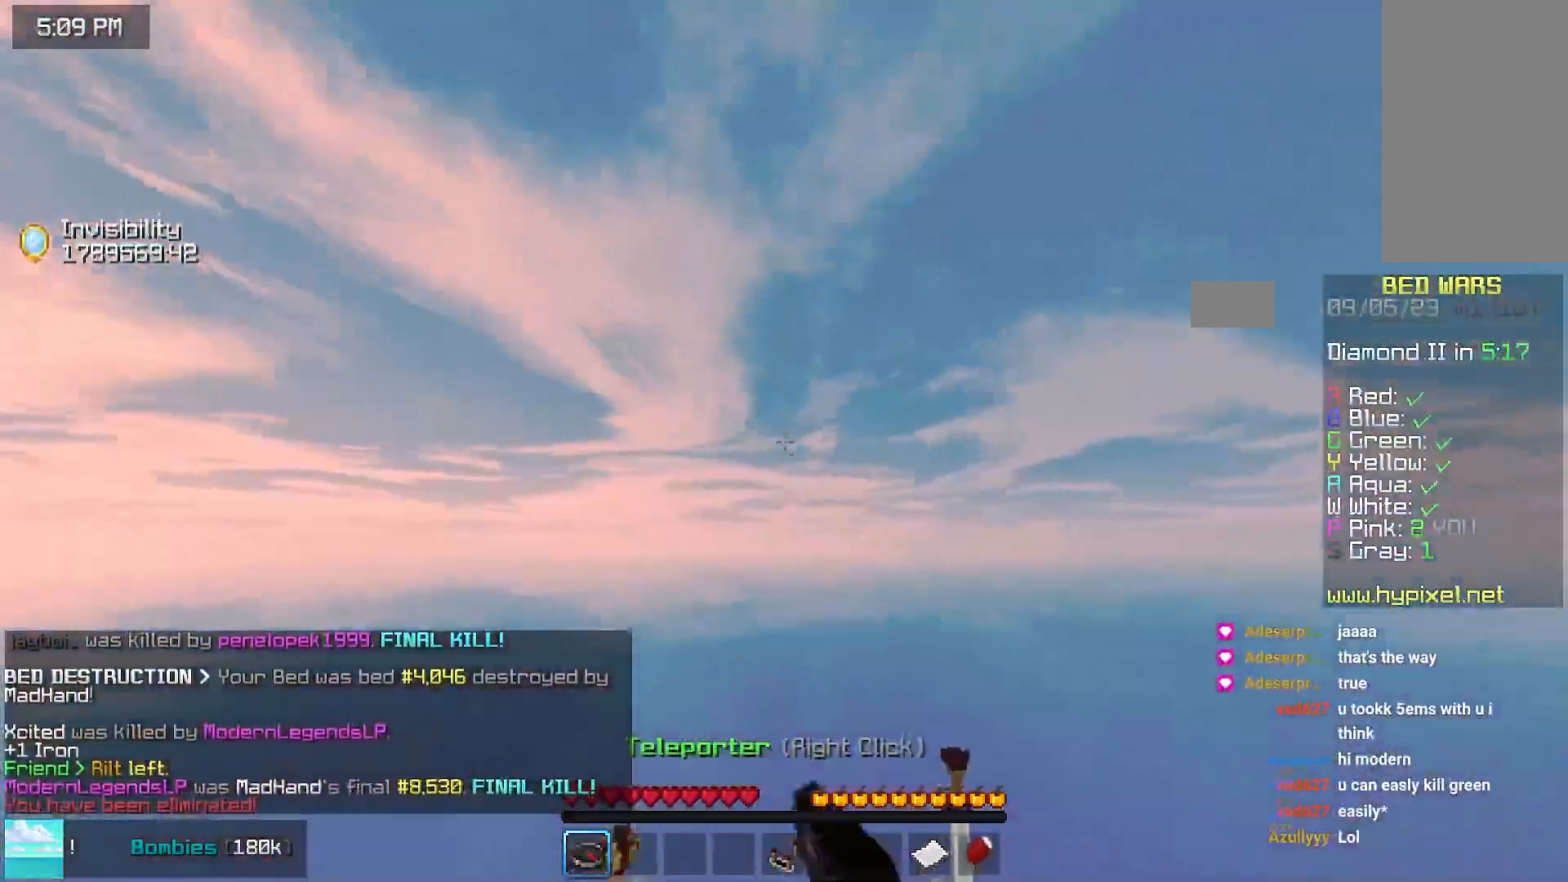
{"keys": [], "mouse": [], "events": [[217, "mouse_left", "up"], [217, "up", "up"], [233, "left", "up"]]}
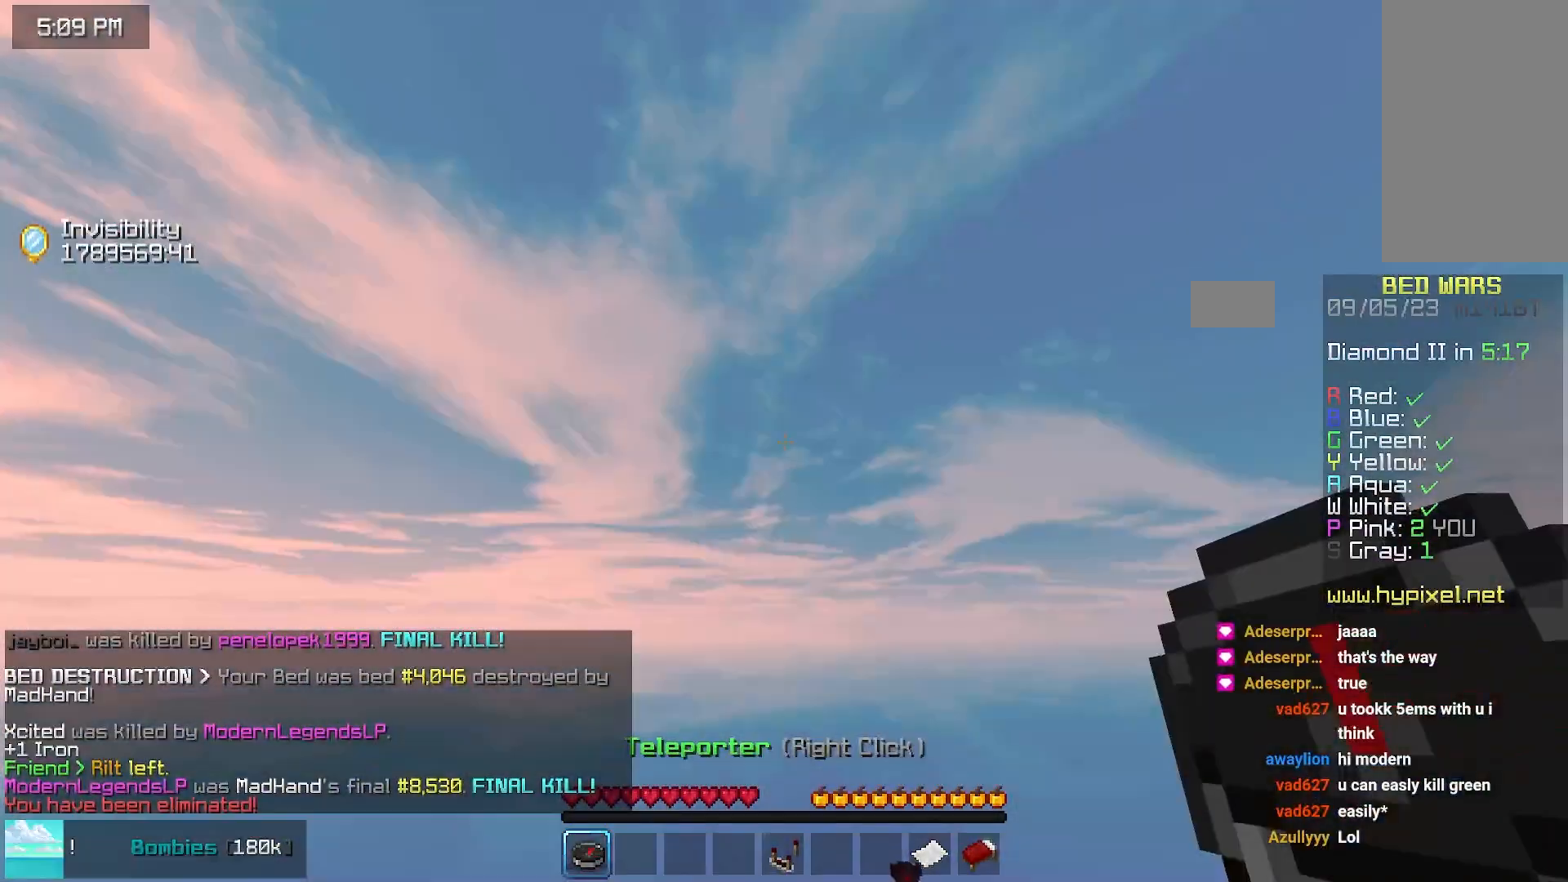
{"keys": [], "mouse": [], "events": []}
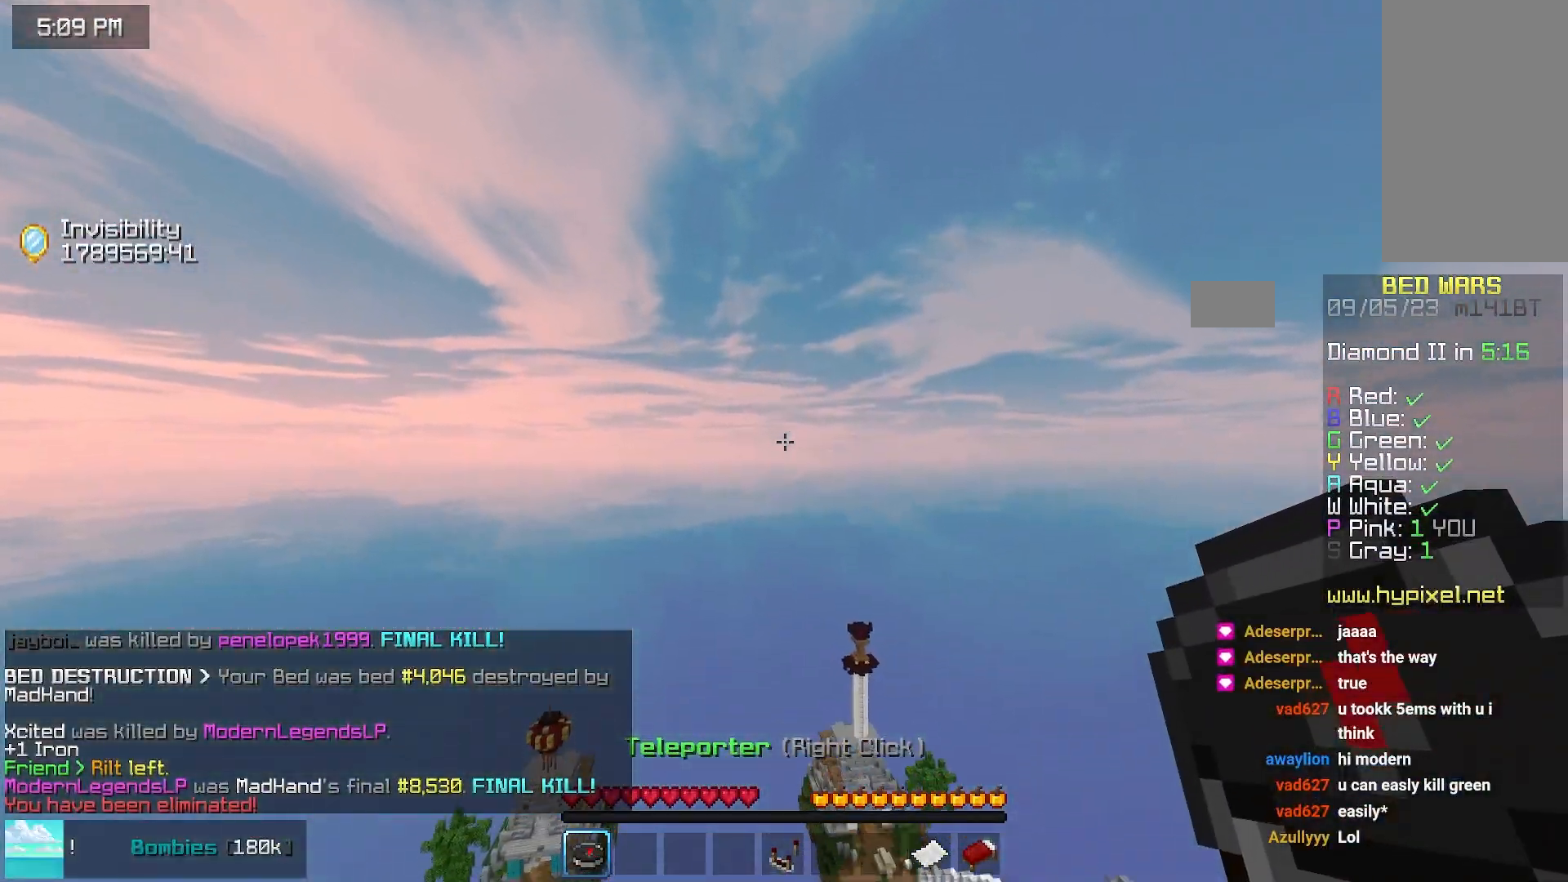
{"keys": [], "mouse": [], "events": []}